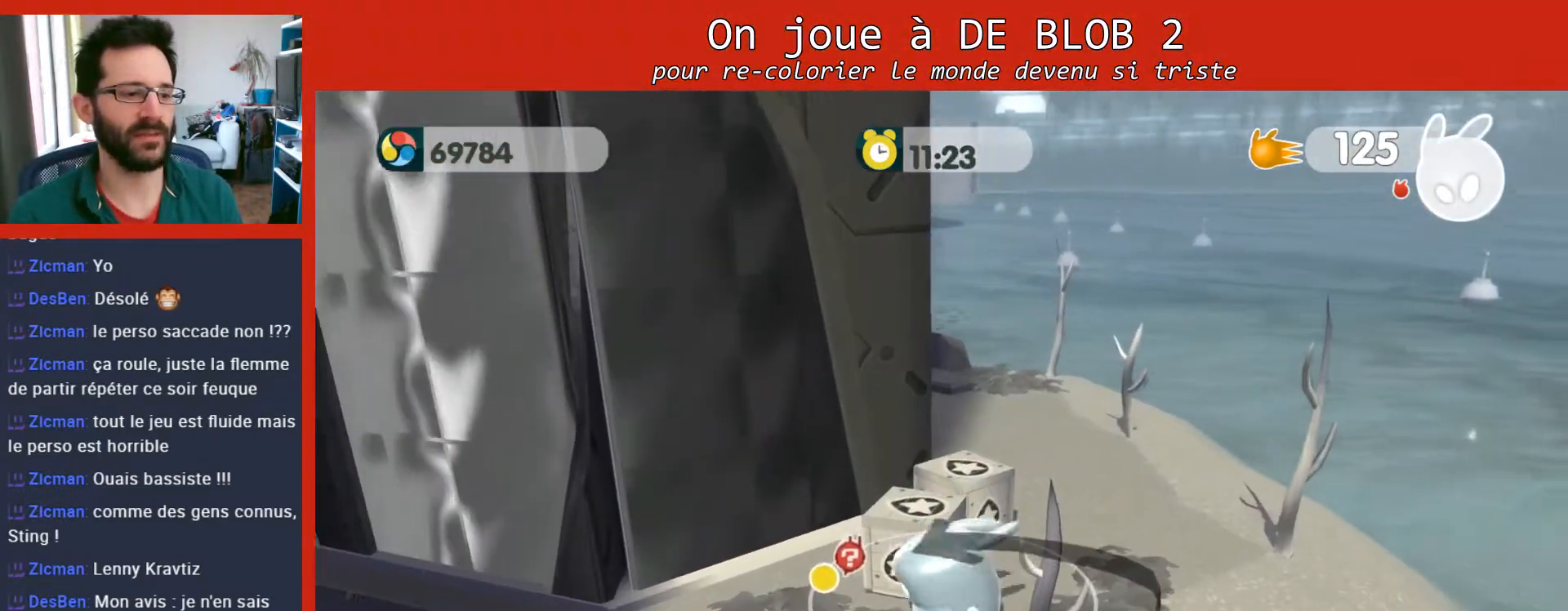
Gameplay with a controller (Xbox layout); each line is a JSON object with the inputs held at the frame after it. "events" lists button and stick changes between this image and that frame as [ms after this image, input, new state], when the widget could be followed in between. Not read: L3 R3.
{"buttons": [], "left_stick": "up", "right_stick": "left", "events": [[67, "A", "up"], [133, "A", "down"], [200, "A", "up"], [367, "L2", "up"], [367, "left_stick", "up-left"], [400, "right_stick", "left"], [467, "left_stick", "up"]]}
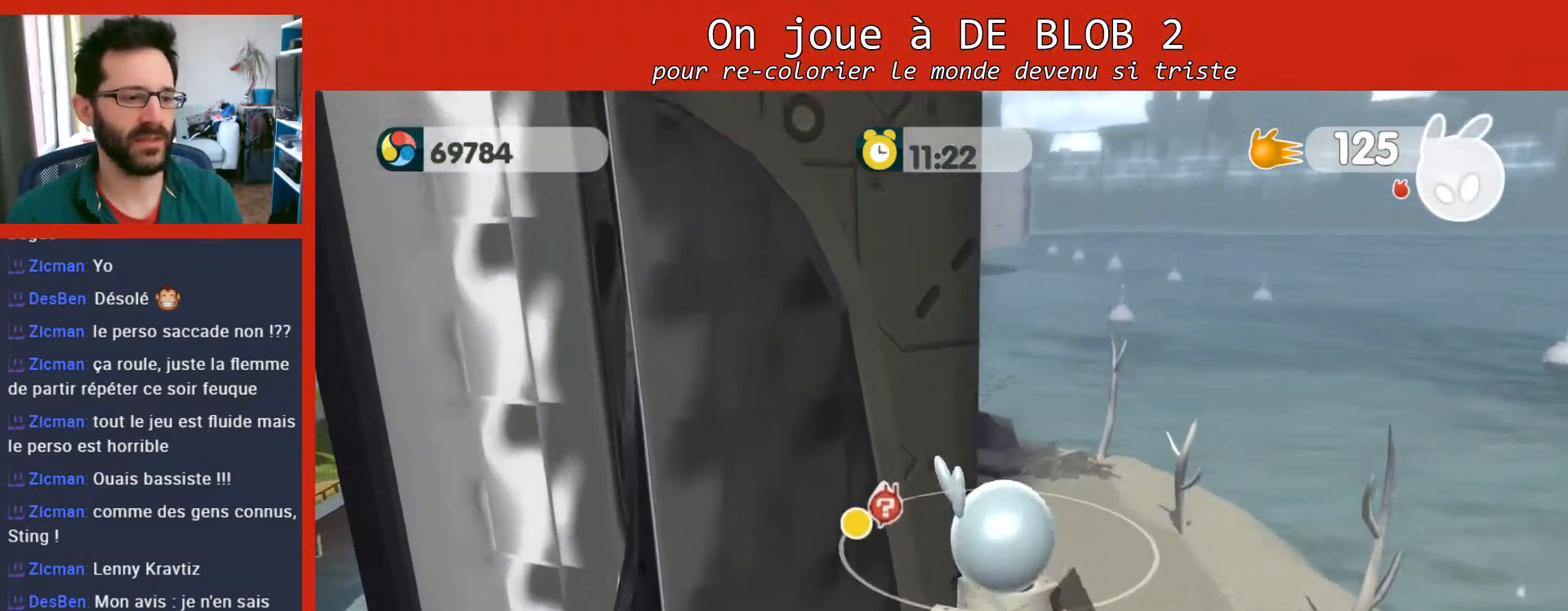
{"buttons": [], "left_stick": "up-right", "right_stick": "left", "events": [[33, "left_stick", "up-right"]]}
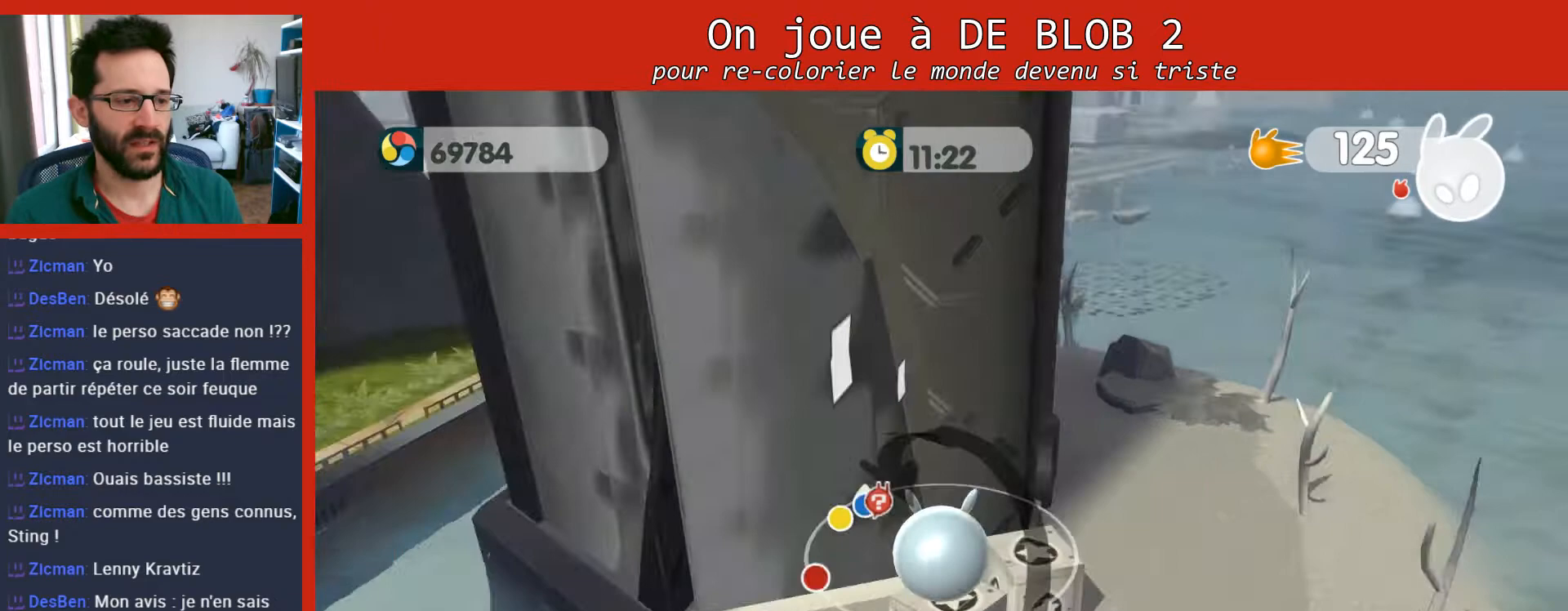
{"buttons": [], "left_stick": "right", "right_stick": "center", "events": [[167, "right_stick", "center"], [267, "left_stick", "right"]]}
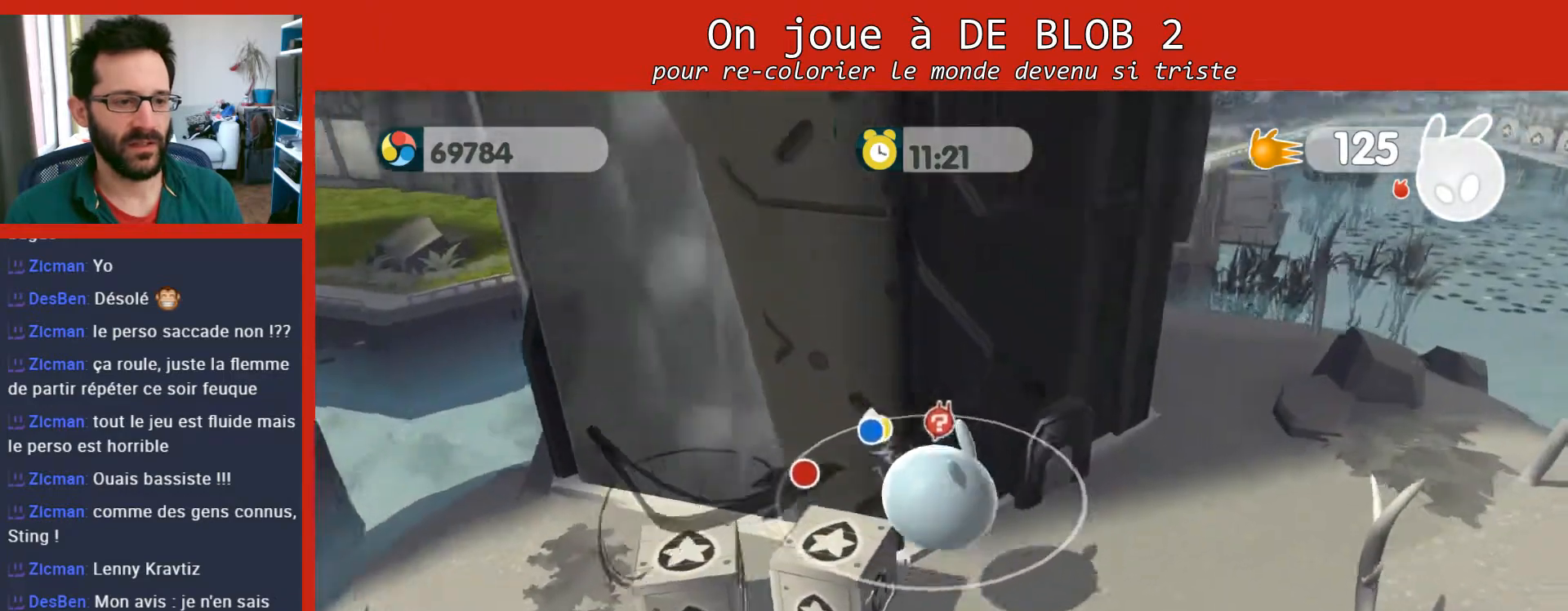
{"buttons": [], "left_stick": "up-right", "right_stick": "left", "events": [[133, "left_stick", "up-right"], [467, "right_stick", "left"]]}
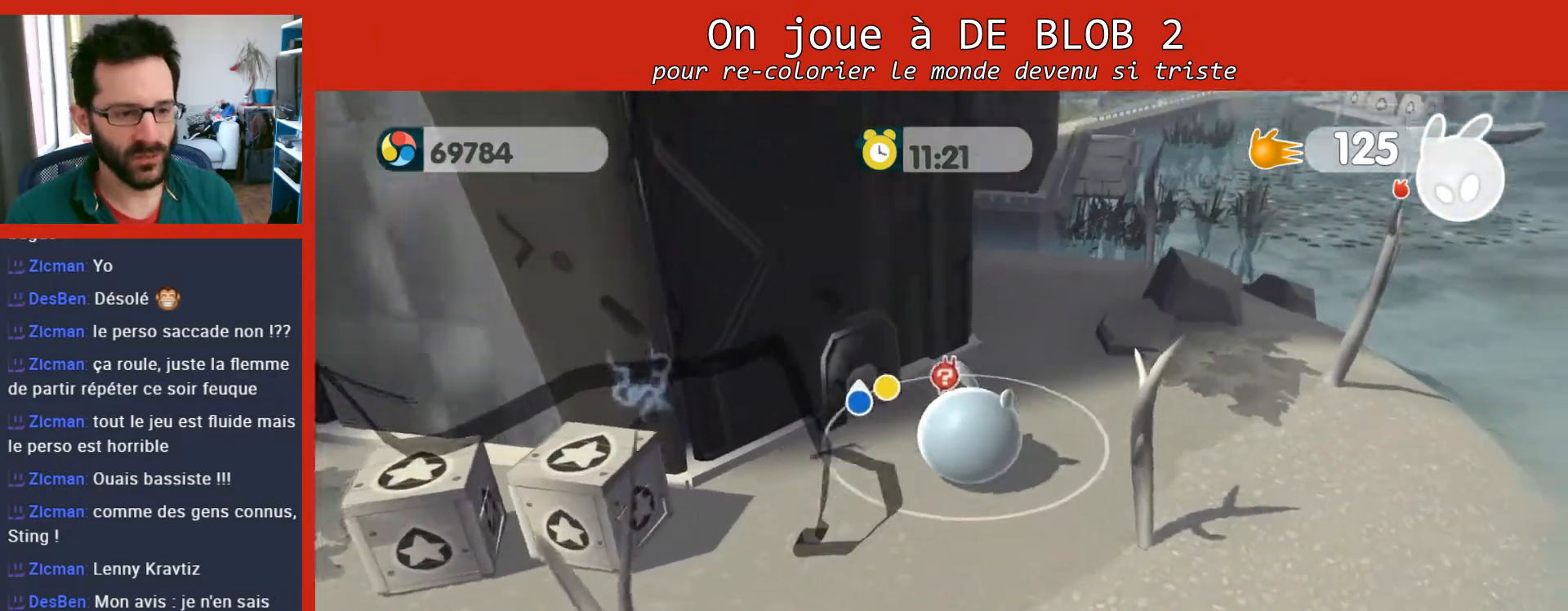
{"buttons": [], "left_stick": "up-right", "right_stick": "center", "events": [[233, "right_stick", "center"]]}
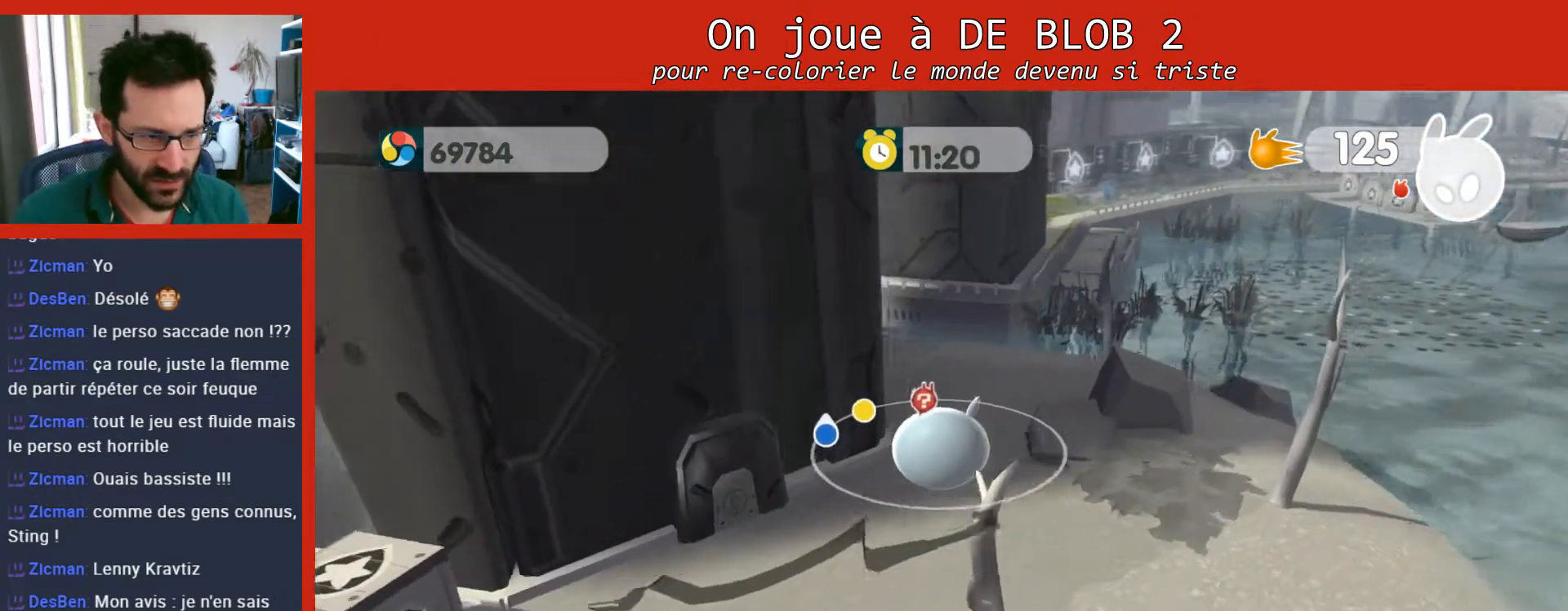
{"buttons": [], "left_stick": "up", "right_stick": "center", "events": [[67, "left_stick", "up"]]}
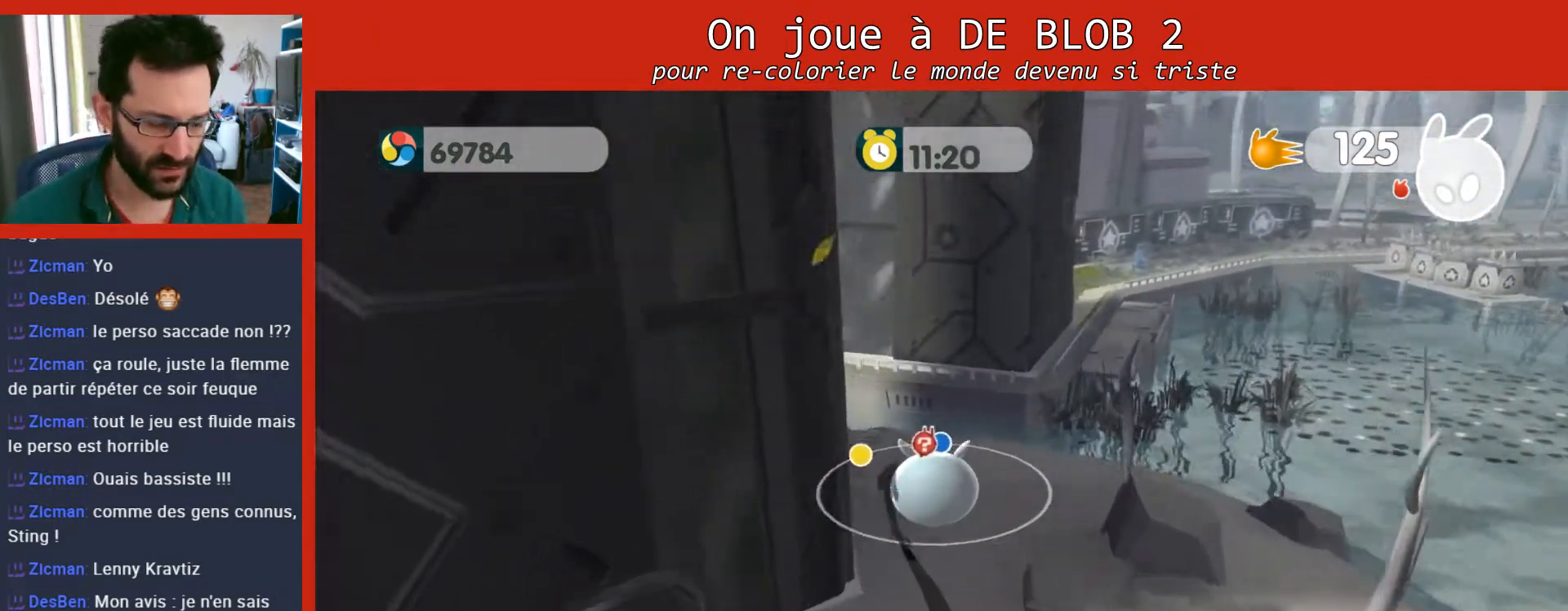
{"buttons": [], "left_stick": "up", "right_stick": "center", "events": []}
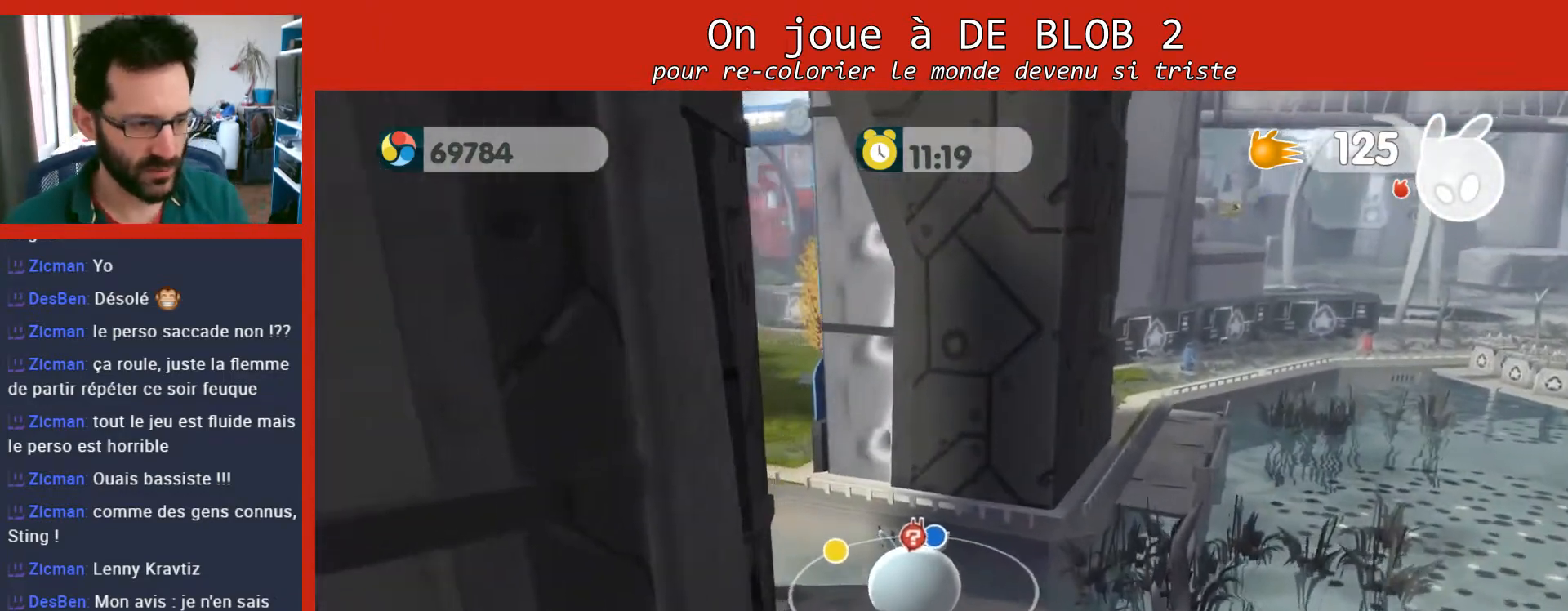
{"buttons": ["A"], "left_stick": "up-left", "right_stick": "center", "events": [[100, "left_stick", "up-left"], [367, "A", "down"]]}
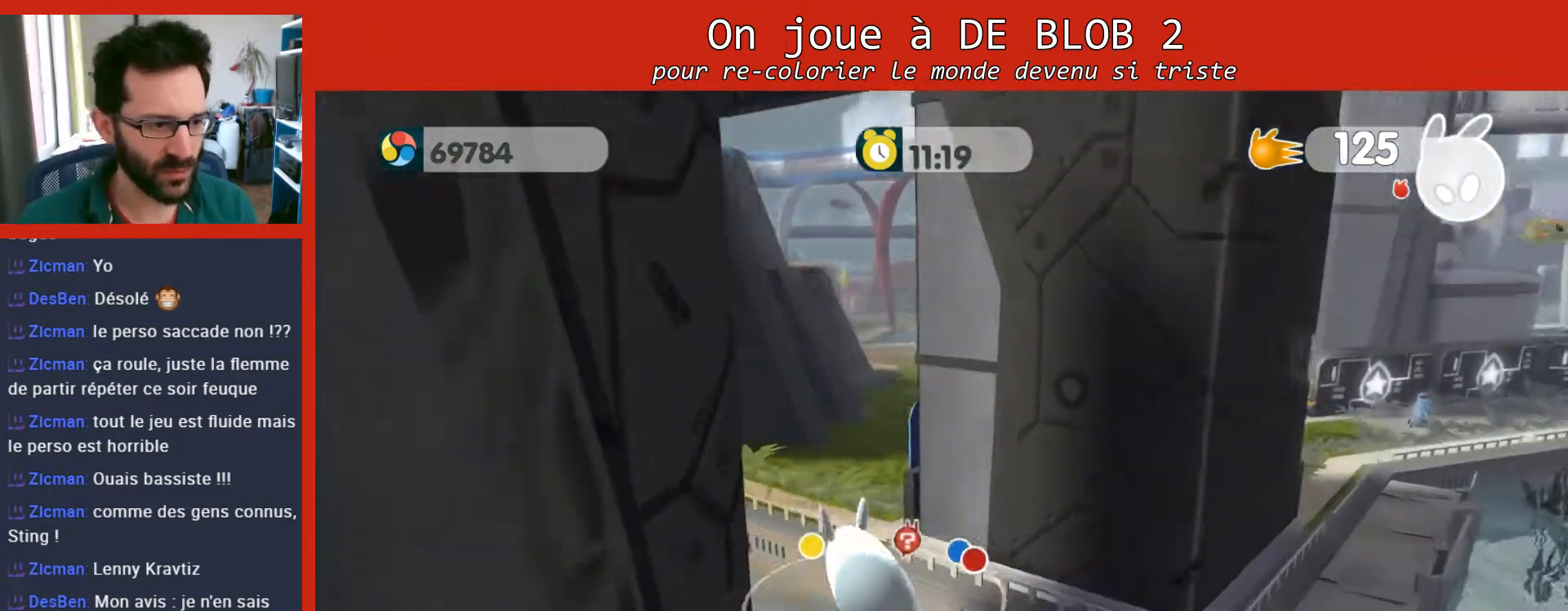
{"buttons": [], "left_stick": "right", "right_stick": "center", "events": [[33, "A", "up"], [167, "left_stick", "up-right"], [267, "left_stick", "right"]]}
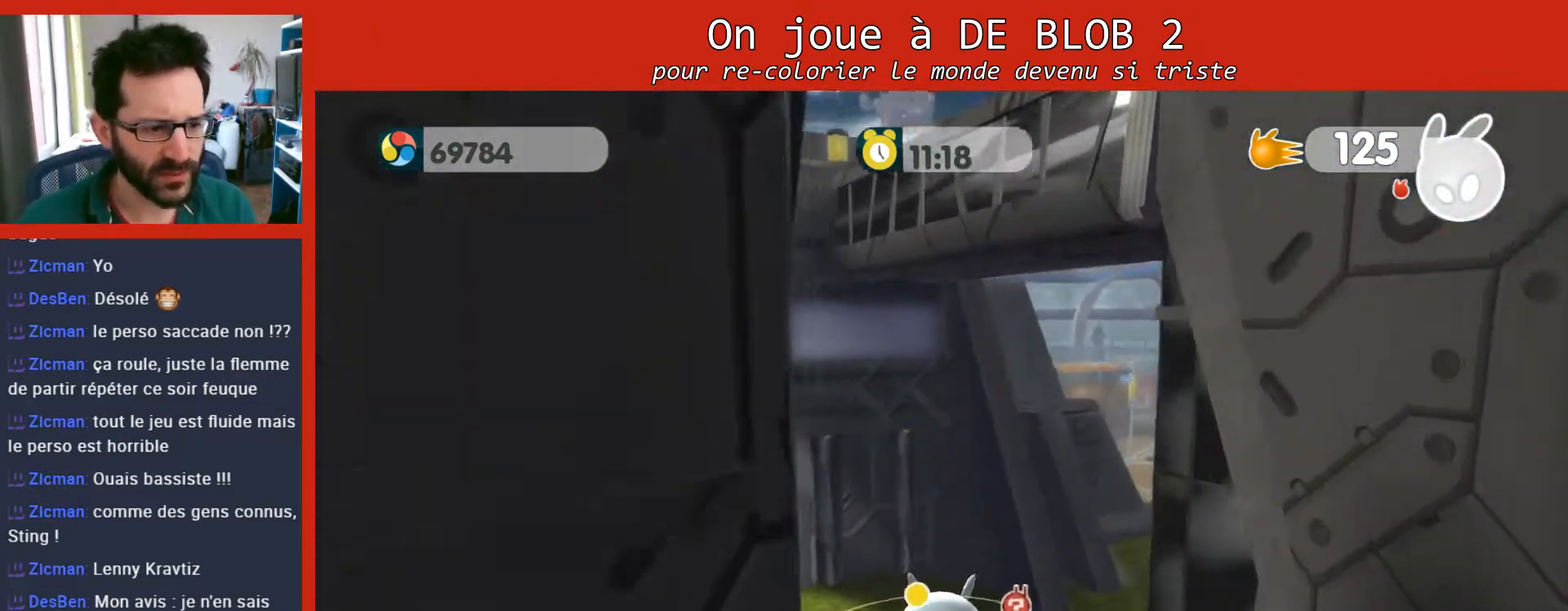
{"buttons": [], "left_stick": "up-right", "right_stick": "center", "events": [[400, "left_stick", "up-right"]]}
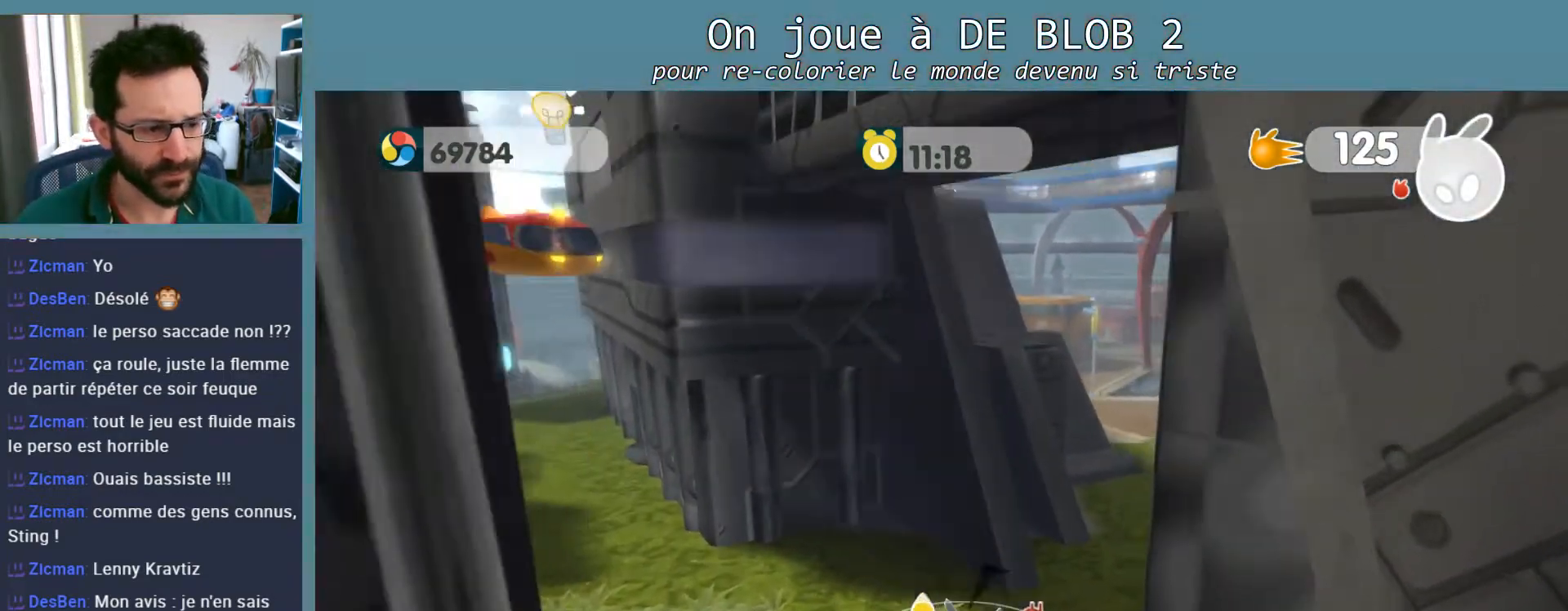
{"buttons": [], "left_stick": "up-right", "right_stick": "right", "events": [[133, "right_stick", "right"]]}
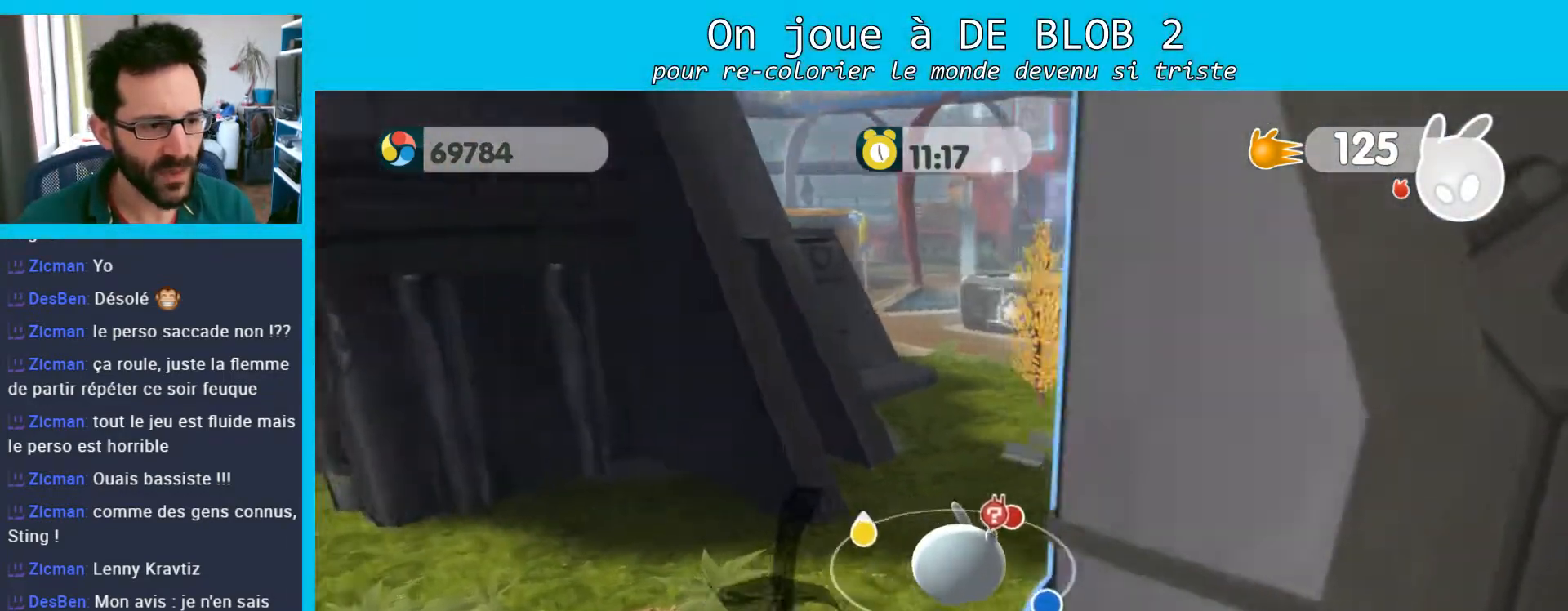
{"buttons": [], "left_stick": "up", "right_stick": "center", "events": [[100, "left_stick", "up"], [200, "right_stick", "center"]]}
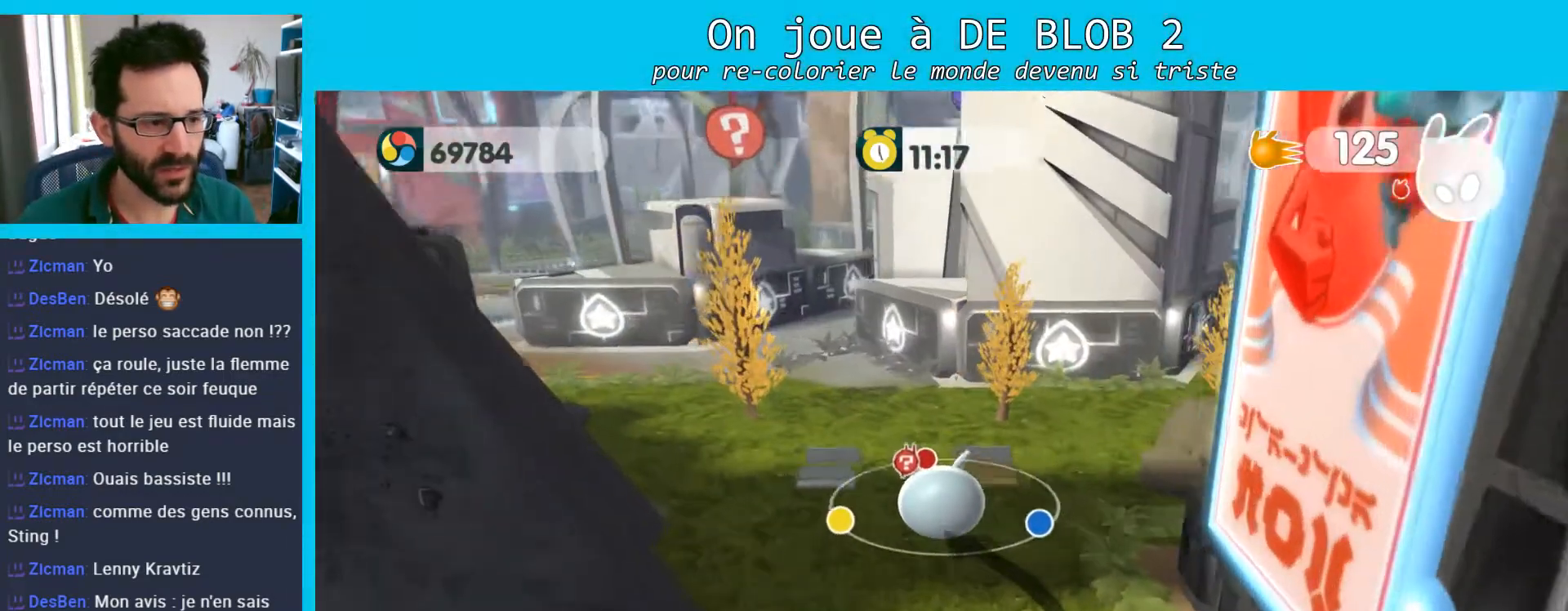
{"buttons": [], "left_stick": "up", "right_stick": "center", "events": []}
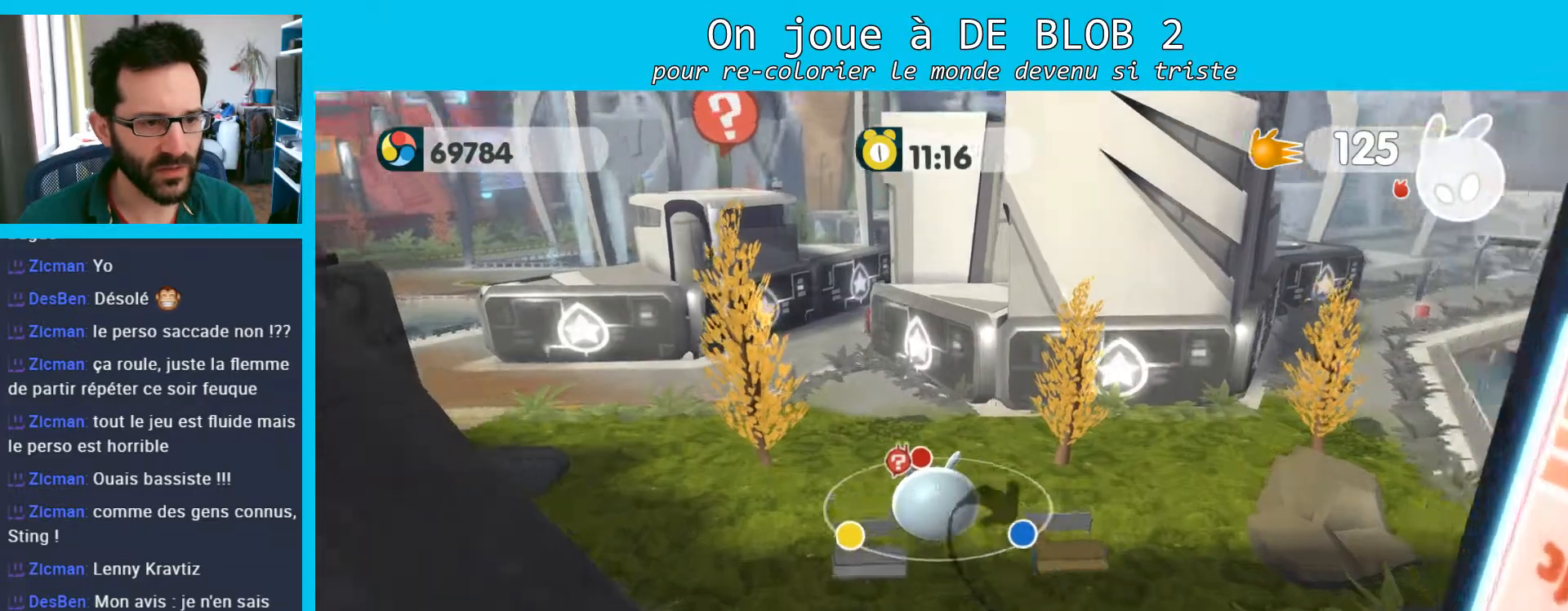
{"buttons": [], "left_stick": "right", "right_stick": "center", "events": [[500, "left_stick", "right"]]}
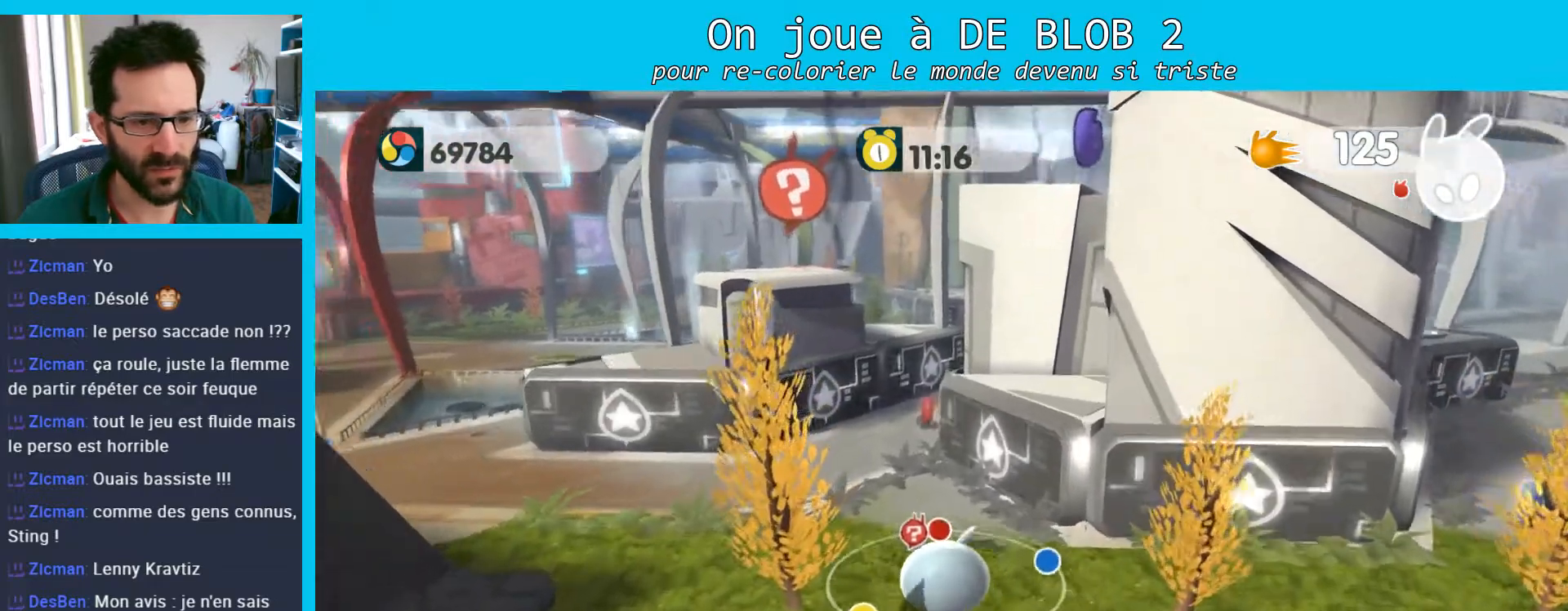
{"buttons": [], "left_stick": "right", "right_stick": "center", "events": []}
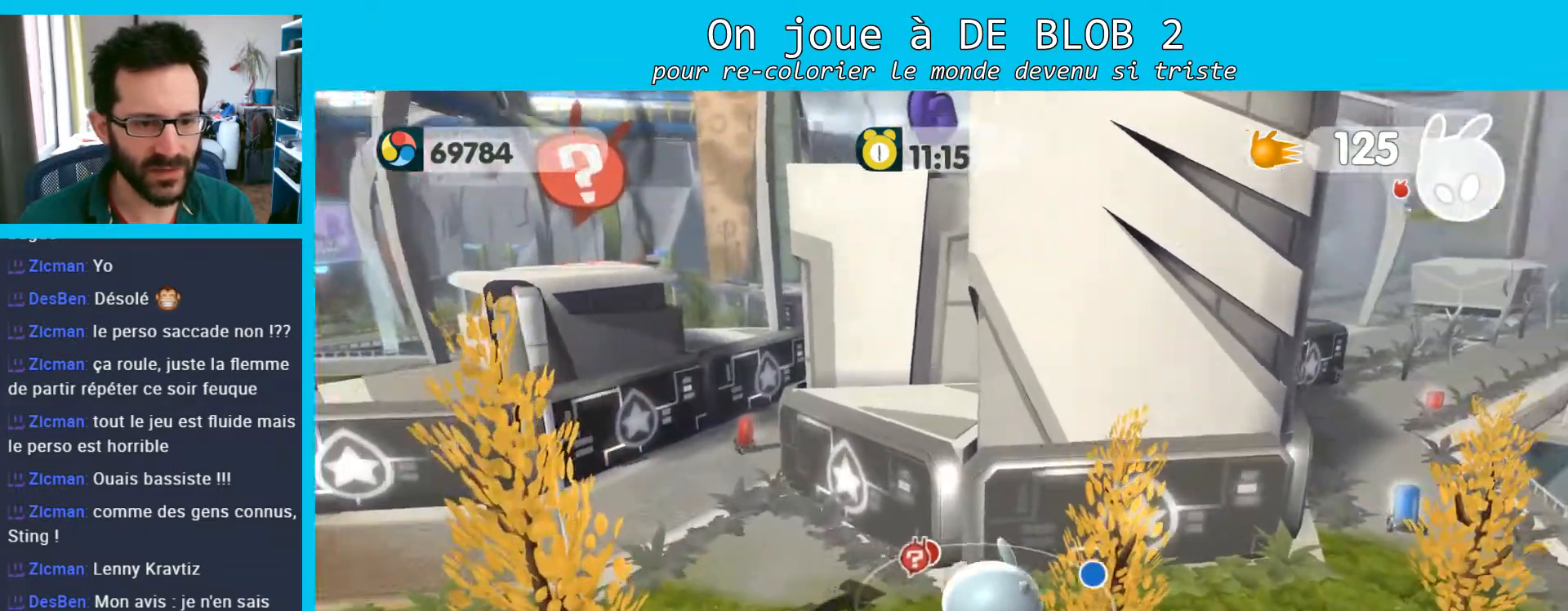
{"buttons": ["A", "L2"], "left_stick": "up-right", "right_stick": "center", "events": [[200, "left_stick", "up-right"], [400, "L2", "down"], [467, "A", "down"]]}
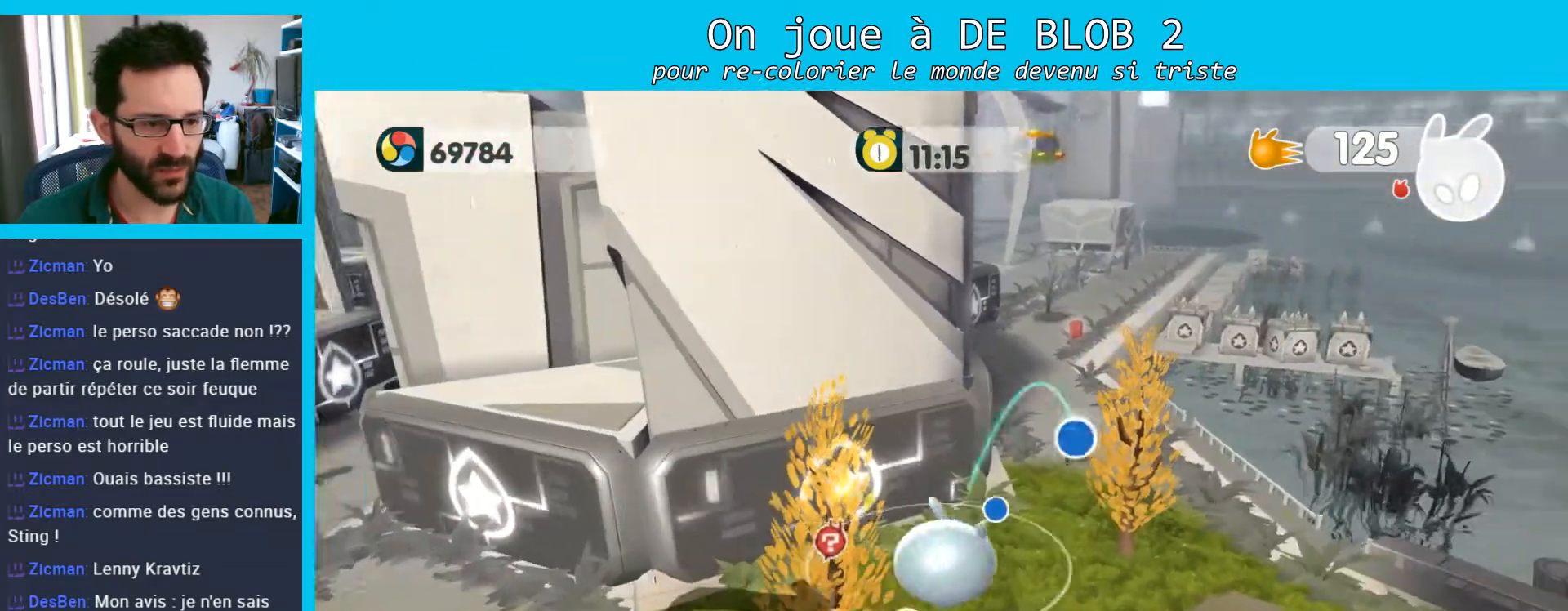
{"buttons": [], "left_stick": "down", "right_stick": "down-right", "events": [[33, "A", "up"], [67, "left_stick", "up"], [100, "A", "down"], [267, "A", "up"], [300, "left_stick", "down"], [333, "L2", "up"], [500, "right_stick", "down-right"]]}
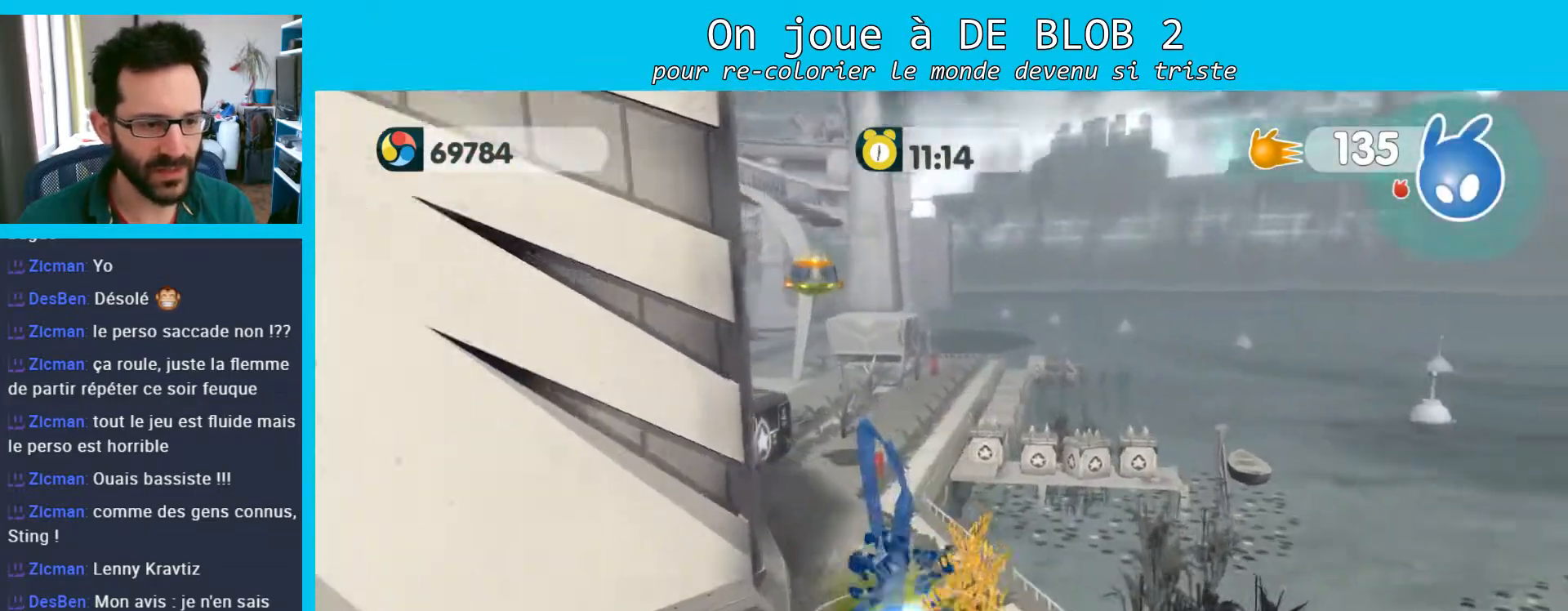
{"buttons": [], "left_stick": "down-right", "right_stick": "right", "events": [[167, "right_stick", "right"], [367, "left_stick", "down-right"]]}
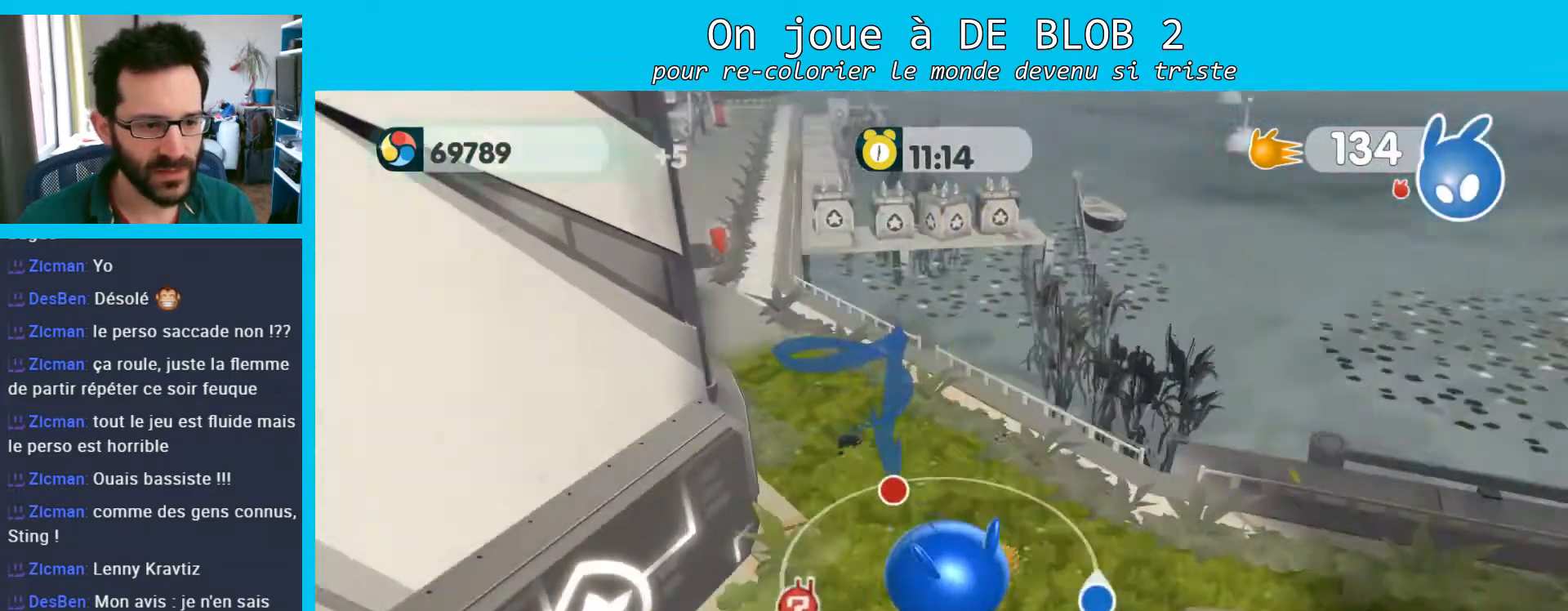
{"buttons": [], "left_stick": "up", "right_stick": "center", "events": [[33, "left_stick", "right"], [167, "left_stick", "up-right"], [400, "left_stick", "up"], [433, "right_stick", "center"]]}
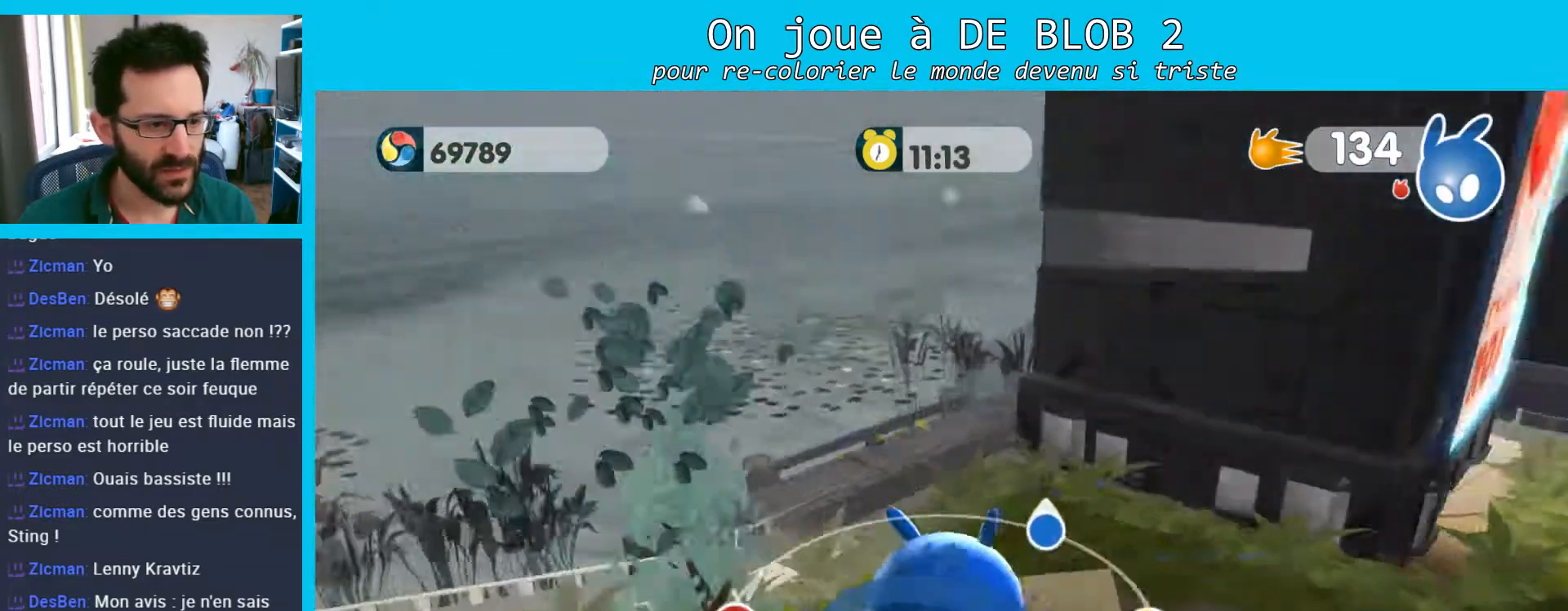
{"buttons": [], "left_stick": "up-left", "right_stick": "center", "events": [[67, "left_stick", "up-right"], [467, "left_stick", "up-left"]]}
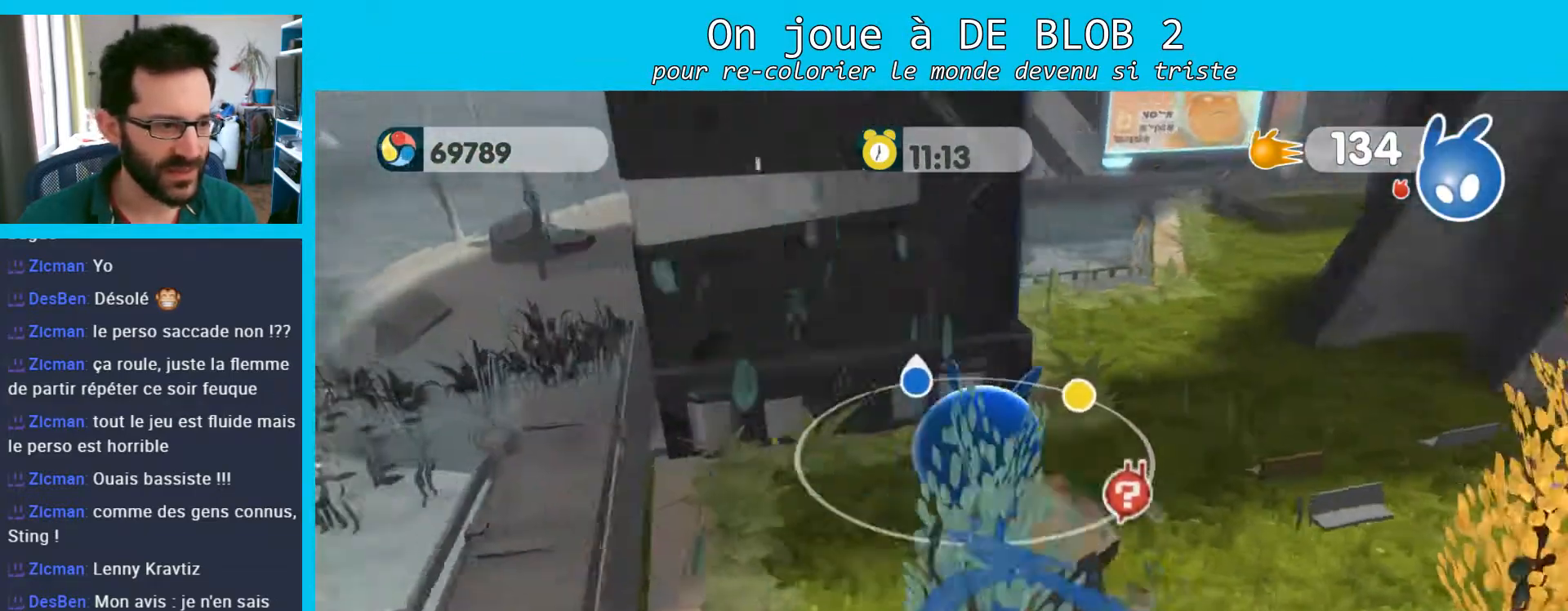
{"buttons": [], "left_stick": "down-left", "right_stick": "center", "events": [[100, "left_stick", "down-left"]]}
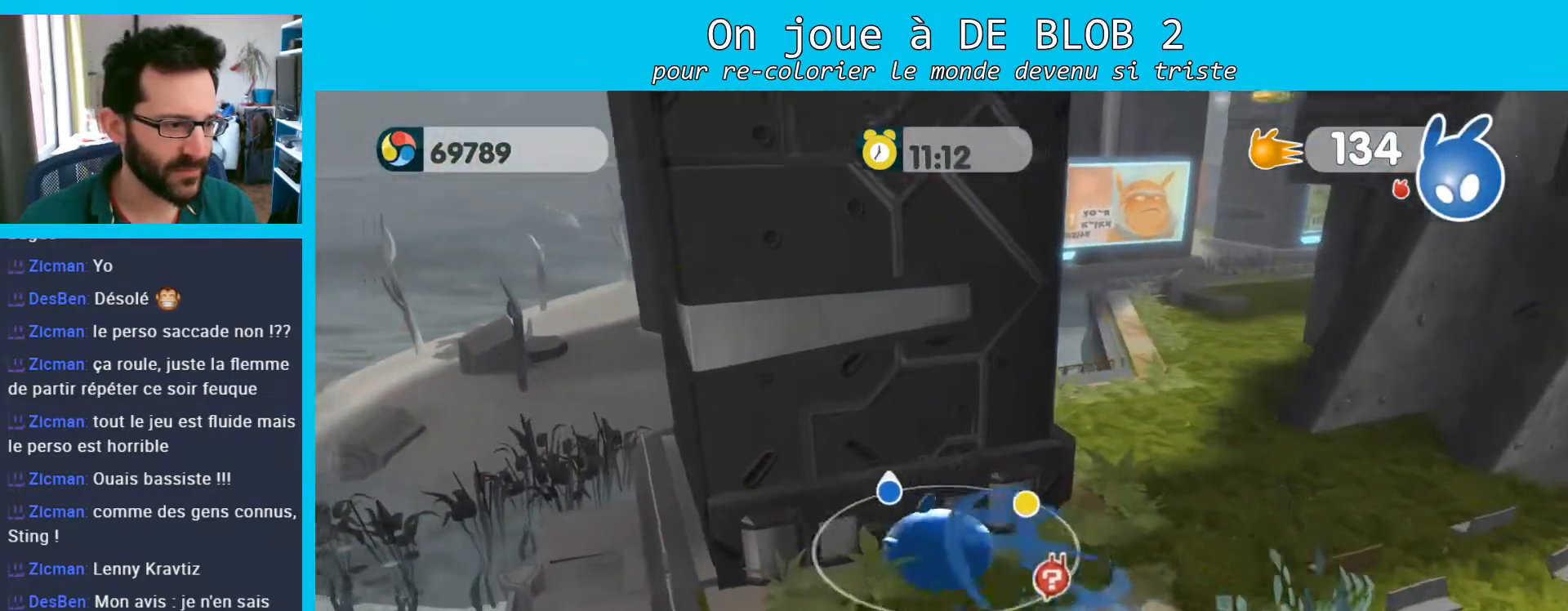
{"buttons": [], "left_stick": "up-left", "right_stick": "center", "events": [[467, "left_stick", "up-left"]]}
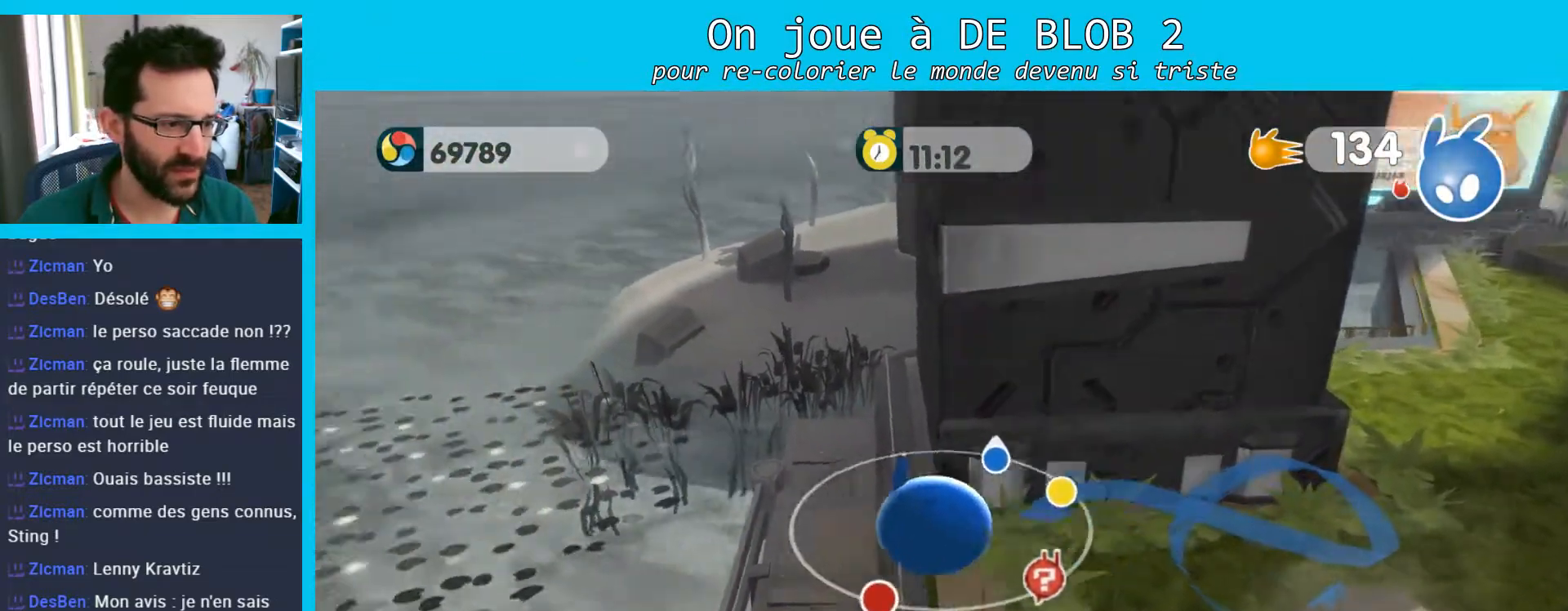
{"buttons": [], "left_stick": "up", "right_stick": "center", "events": [[33, "left_stick", "up"]]}
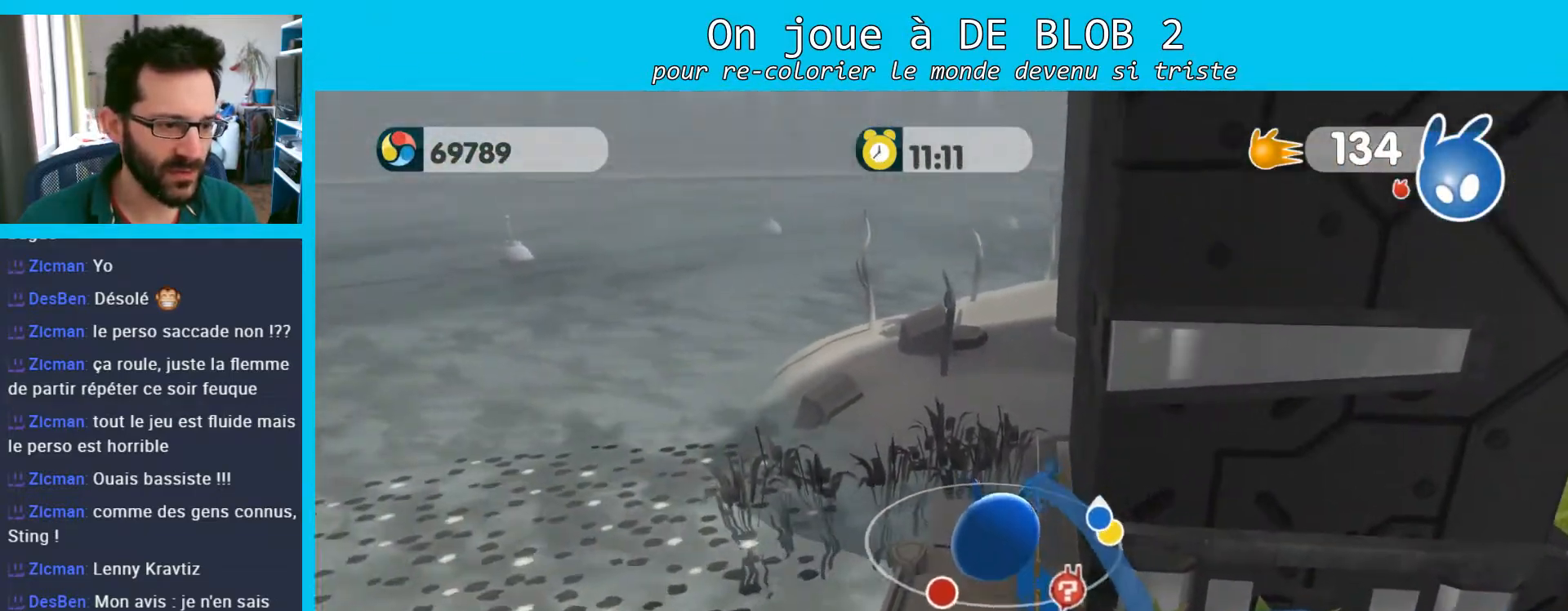
{"buttons": ["A"], "left_stick": "up", "right_stick": "center", "events": [[200, "A", "down"]]}
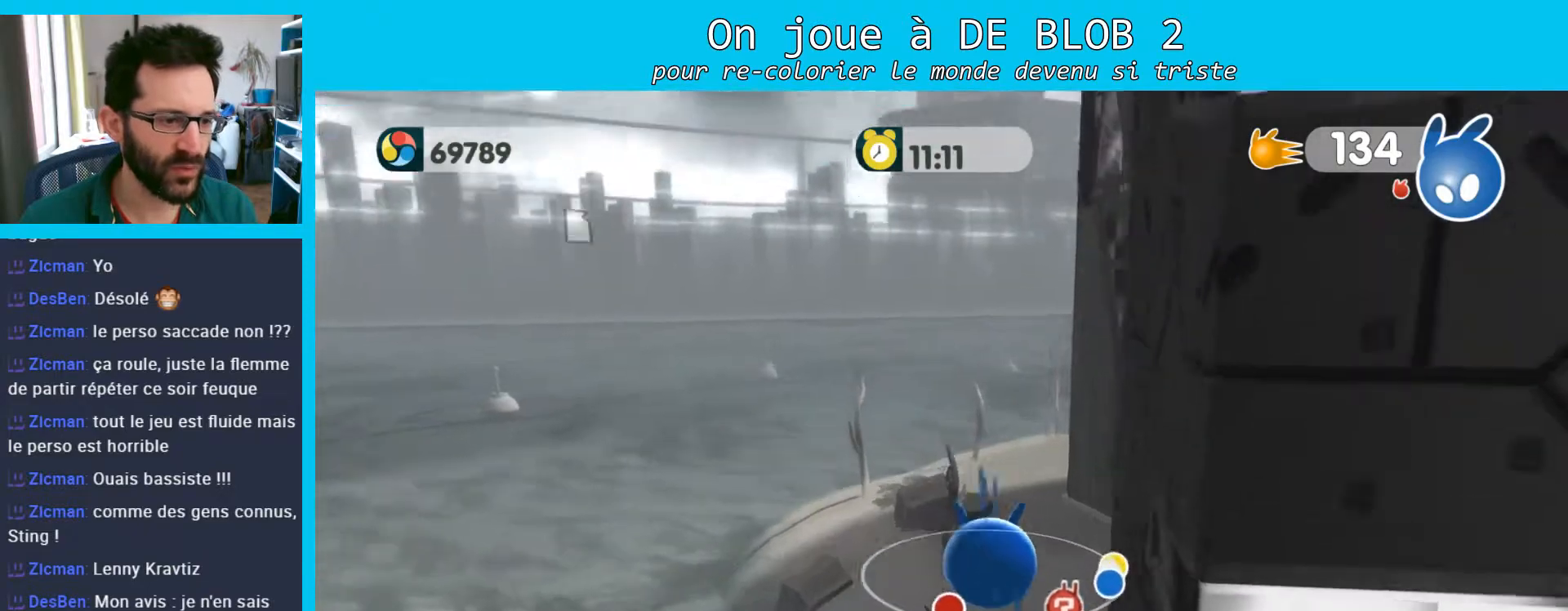
{"buttons": ["A"], "left_stick": "up", "right_stick": "center", "events": []}
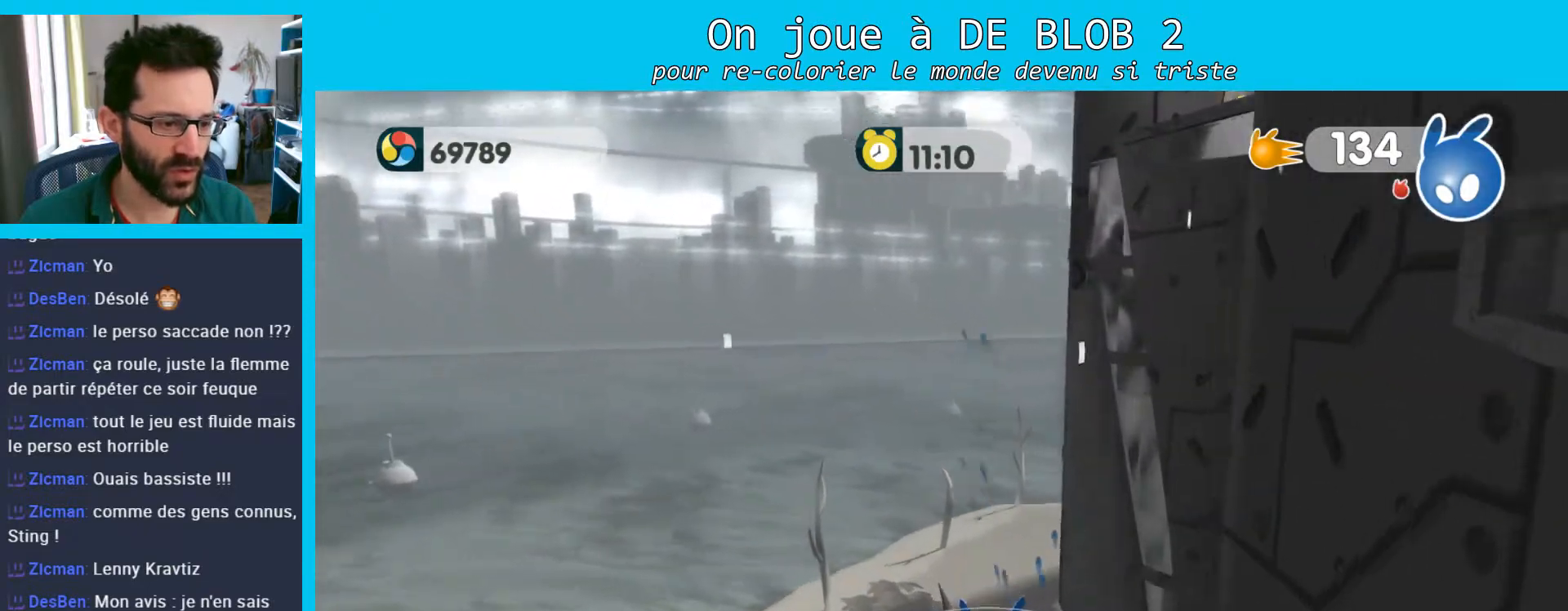
{"buttons": [], "left_stick": "up", "right_stick": "center", "events": [[167, "A", "up"]]}
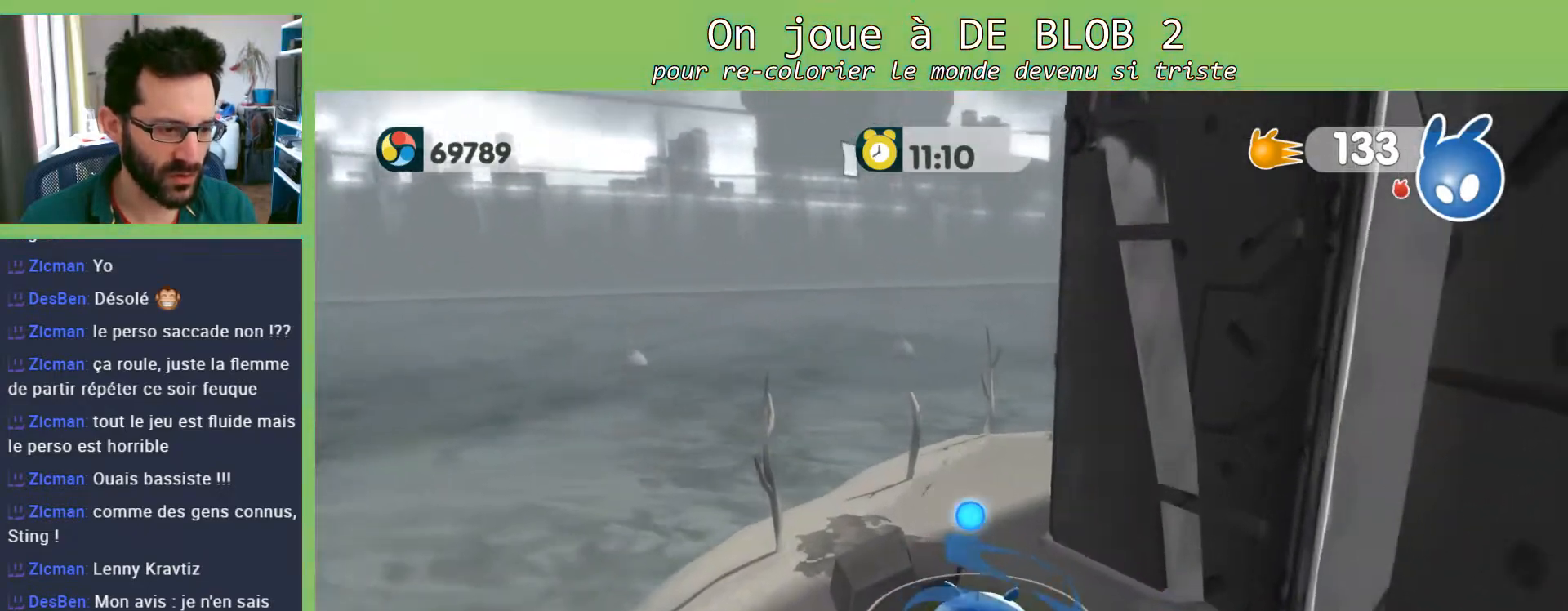
{"buttons": [], "left_stick": "up-left", "right_stick": "center", "events": [[233, "left_stick", "up-left"]]}
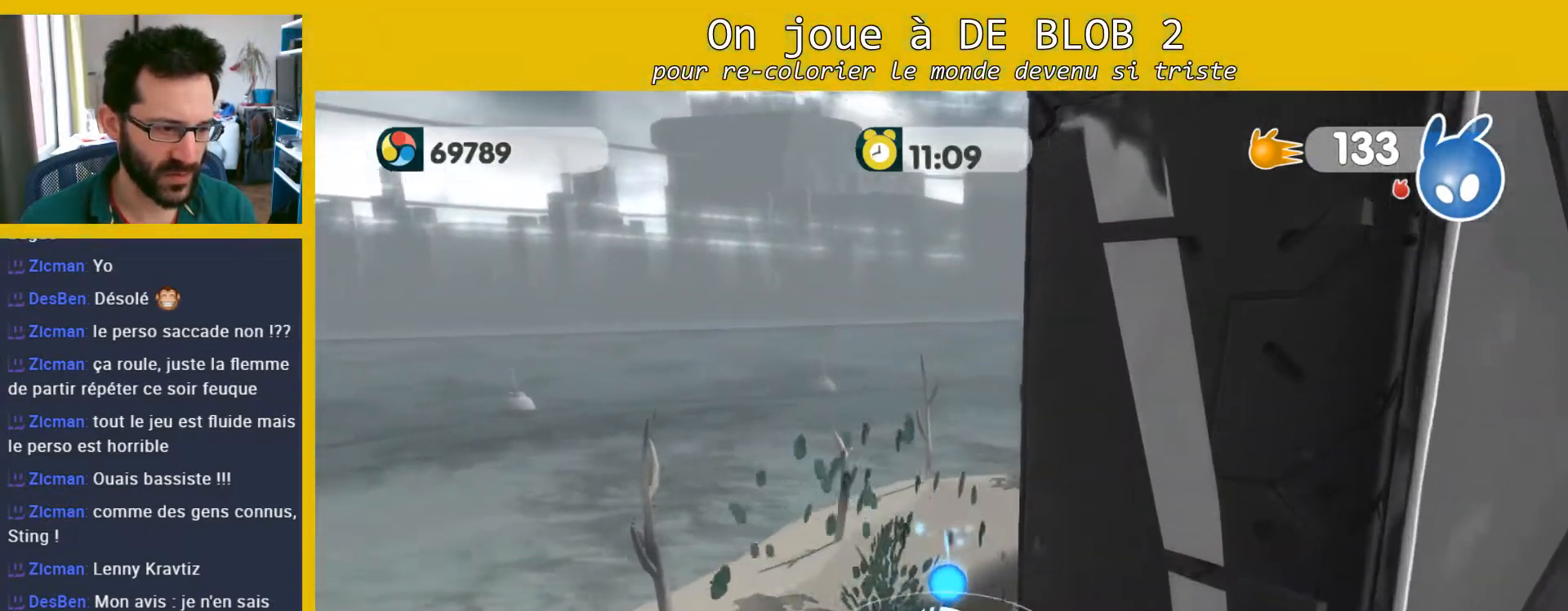
{"buttons": [], "left_stick": "down-left", "right_stick": "right", "events": [[133, "left_stick", "center"], [267, "left_stick", "left"], [300, "right_stick", "right"], [433, "left_stick", "down-left"]]}
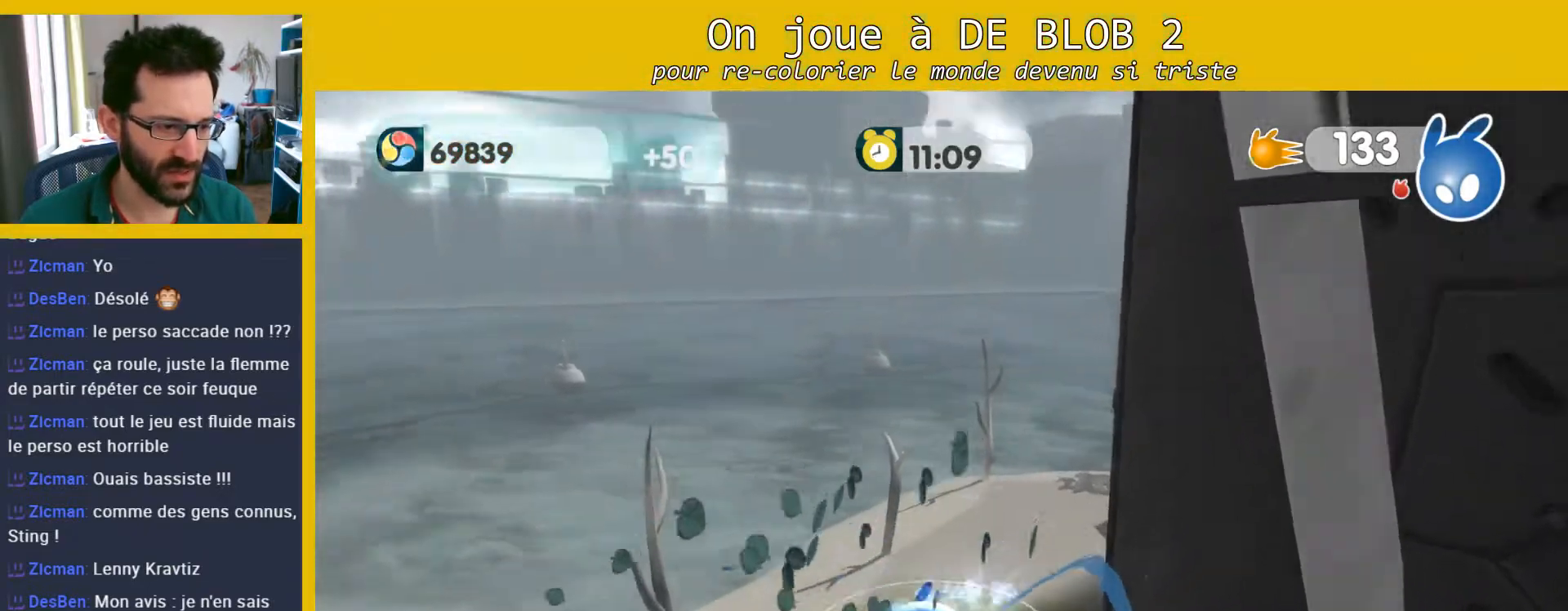
{"buttons": [], "left_stick": "left", "right_stick": "center", "events": [[67, "left_stick", "center"], [167, "right_stick", "center"], [400, "left_stick", "left"]]}
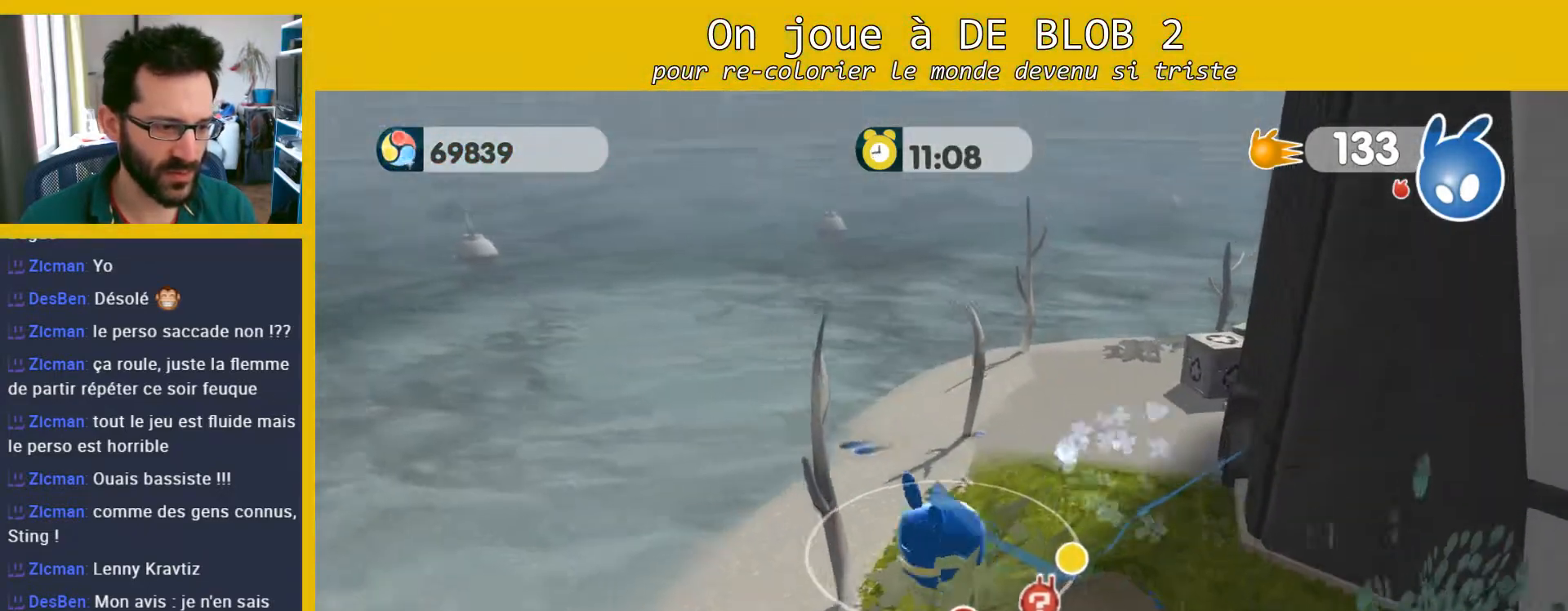
{"buttons": [], "left_stick": "up-right", "right_stick": "center", "events": [[200, "left_stick", "up-right"]]}